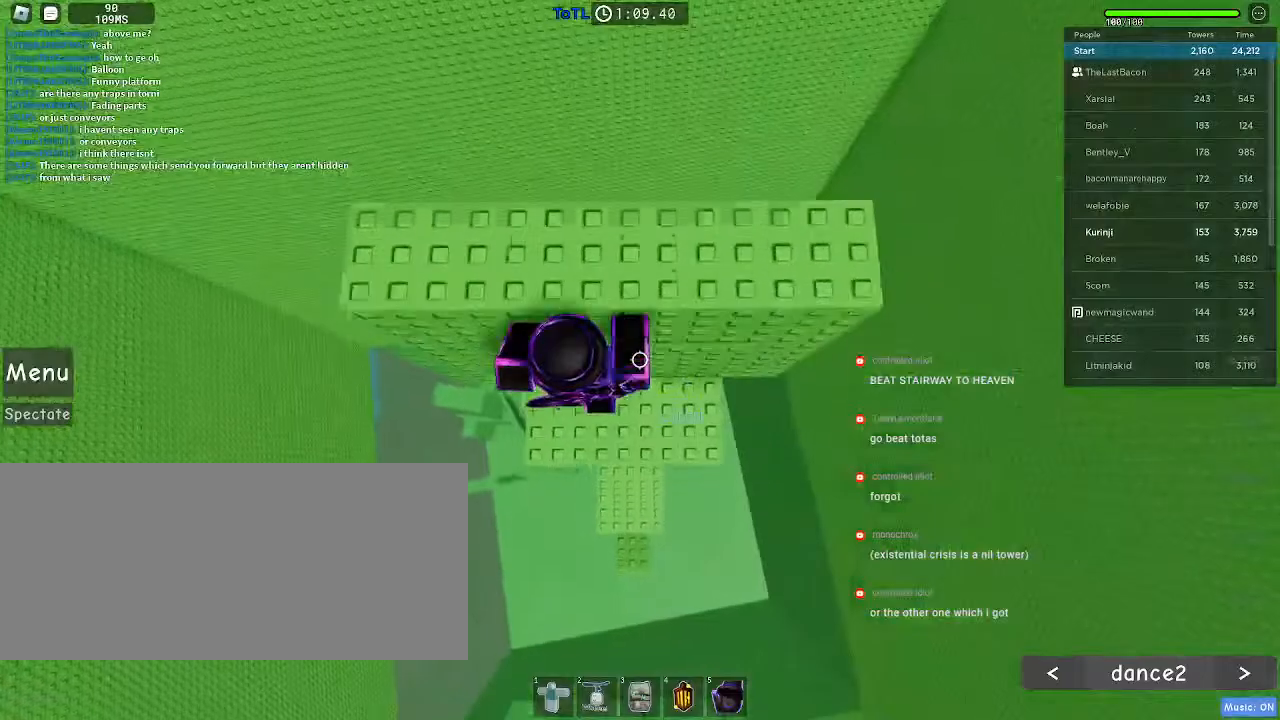
Gameplay with keyboard and mouse; each line is a JSON object with the keys and mouse buttons held at the frame after it. "events" lists presses ("down") and releases ("up") of "a", "ctrl", "d", "e", "f", "q", "r", "s", "shift", "space", "tab", "w", "mouse_left", "mouse_wheel", "mouse_right", "mouse_mb4" and "mouse_mb5" between this image and that frame as [ms after this image, input, new state], when the widget could be followed in between. "mouse_left", "mouse_wheel", "mouse_right", "mouse_mb4", "mouse_mb5" = the "left", "wheel", "right", "mb4", "mb5" buttons of the "mouse" list. No other keys are recorded. "wheel" means that the mouse wheel is clicked or scrolled. Mouse movement is not recorded.
{"keys": [], "mouse": [], "events": [[150, "space", "down"], [266, "space", "up"], [350, "d", "down"], [466, "d", "up"], [466, "w", "up"]]}
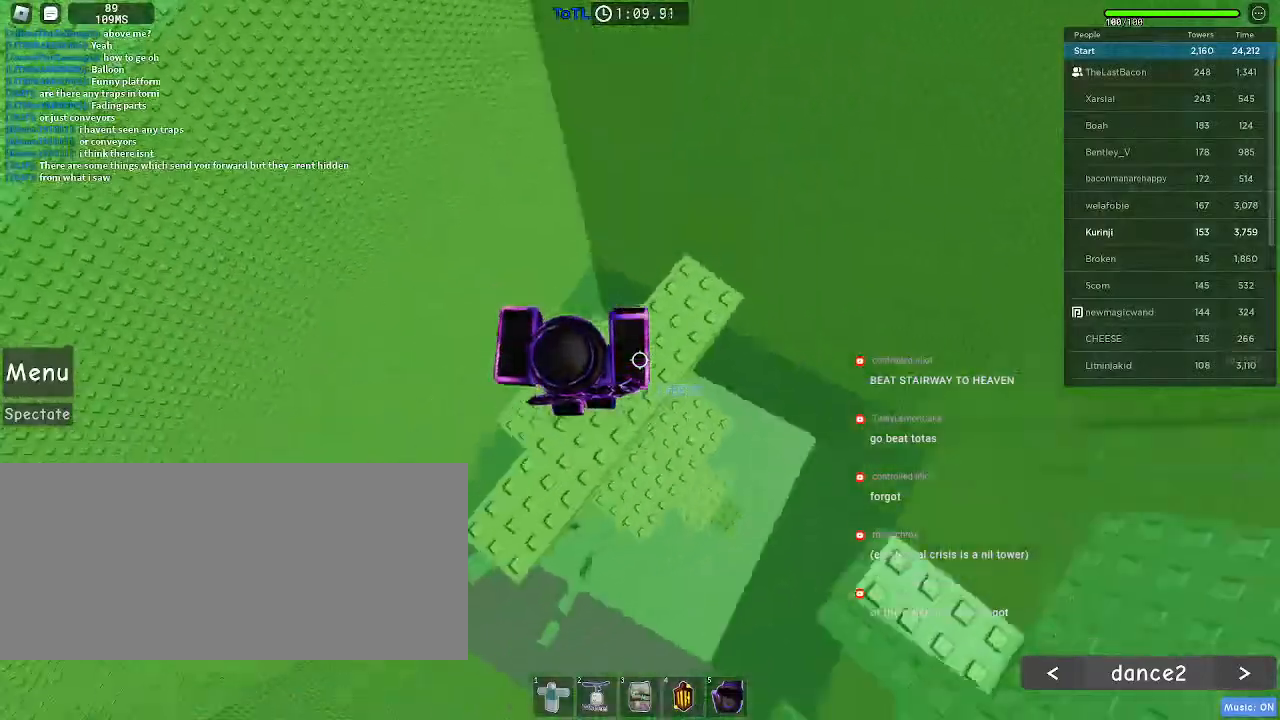
{"keys": ["w"], "mouse": [], "events": [[366, "w", "down"]]}
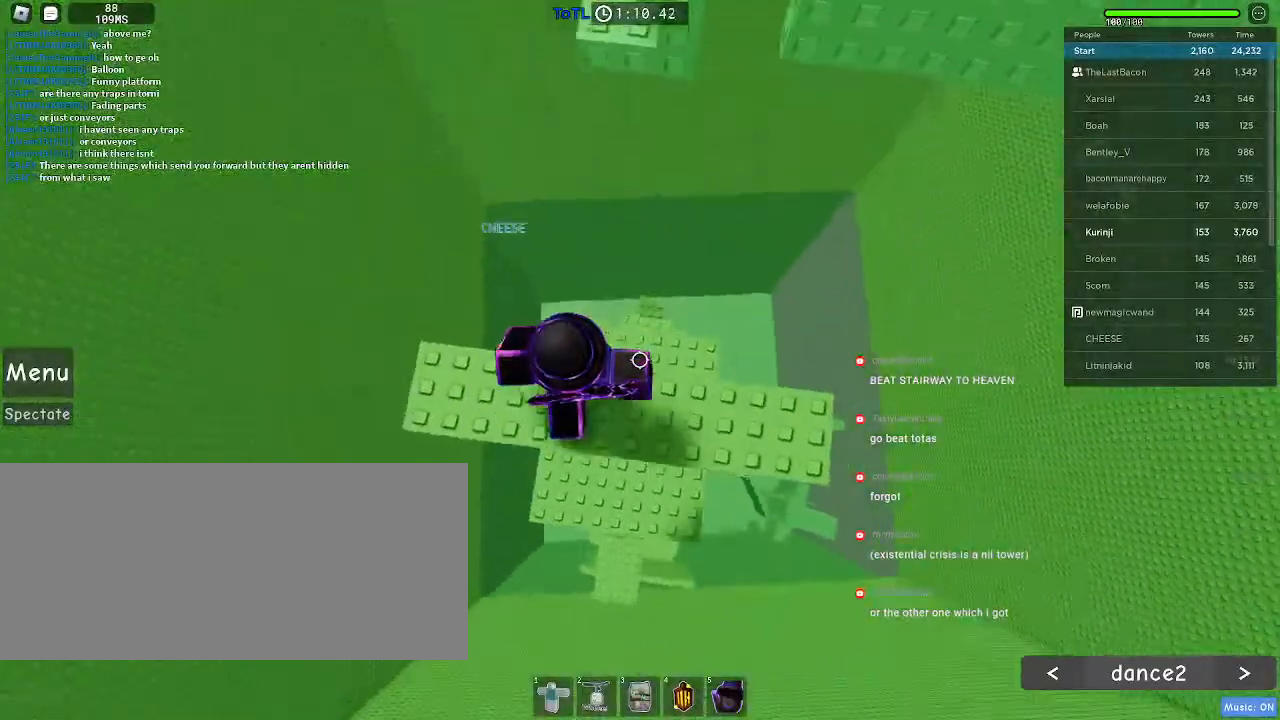
{"keys": ["w"], "mouse": [], "events": [[100, "space", "down"], [183, "space", "up"]]}
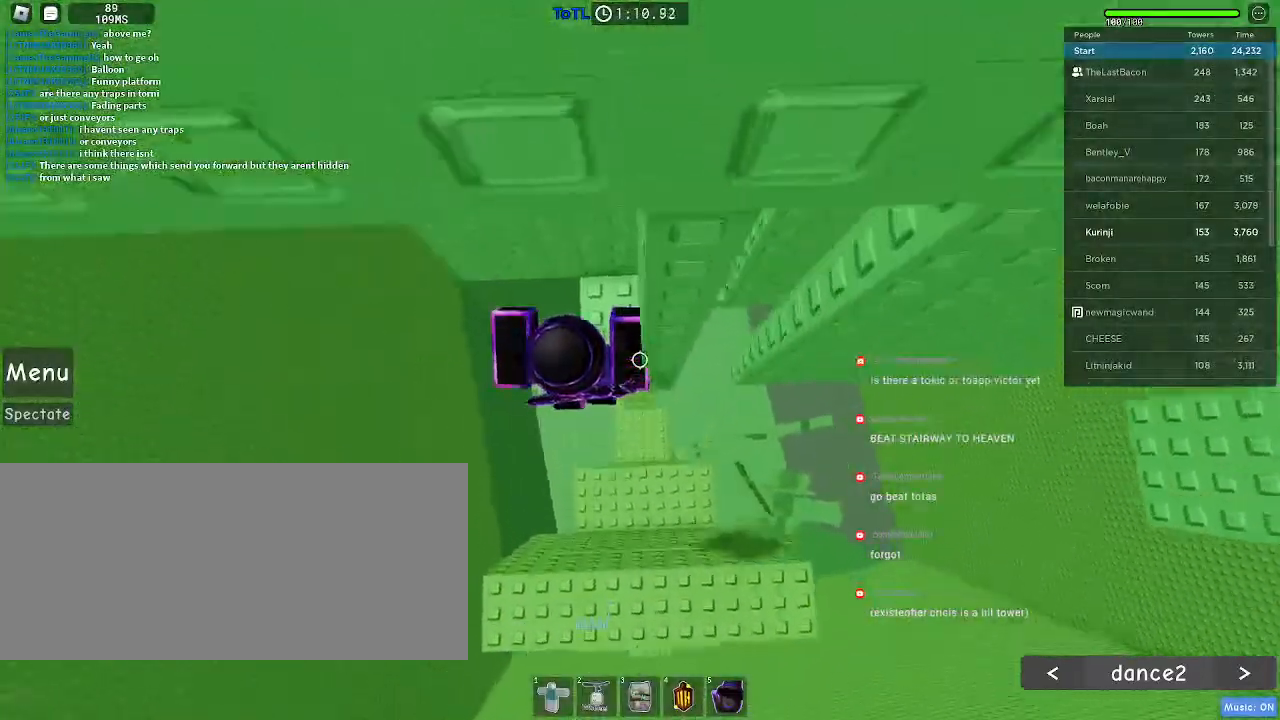
{"keys": ["d"], "mouse": []}
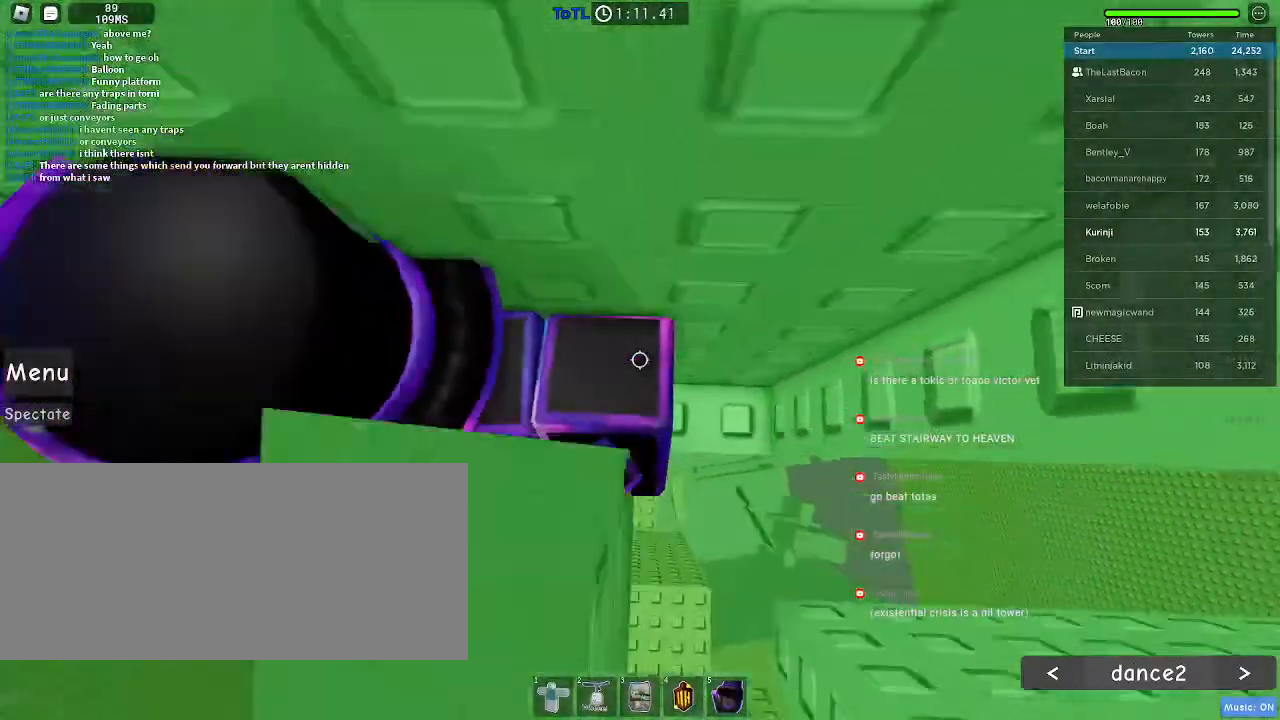
{"keys": [], "mouse": [], "events": [[66, "d", "up"], [166, "d", "down"], [250, "d", "up"], [333, "shift", "down"], [400, "shift", "up"], [433, "d", "down"], [466, "d", "up"]]}
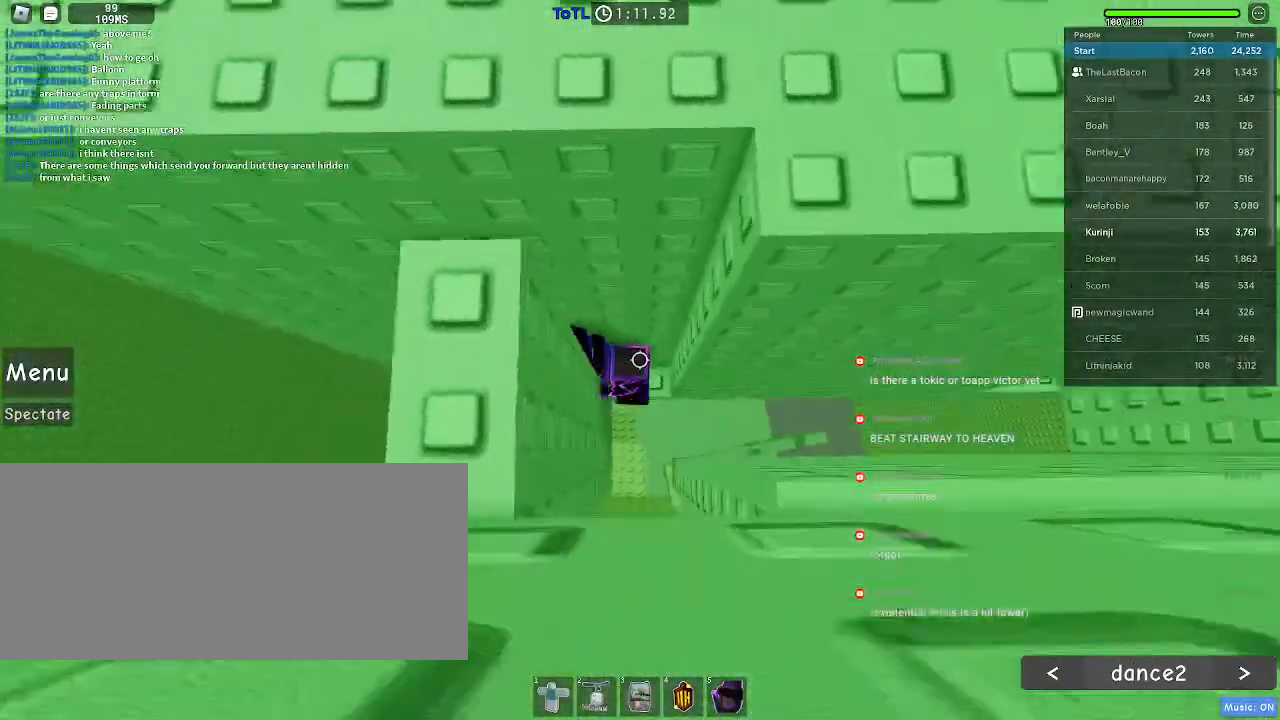
{"keys": [], "mouse": ["wheel"], "events": [[266, "q", "down"], [316, "q", "up"], [366, "mouse_wheel", "down"]]}
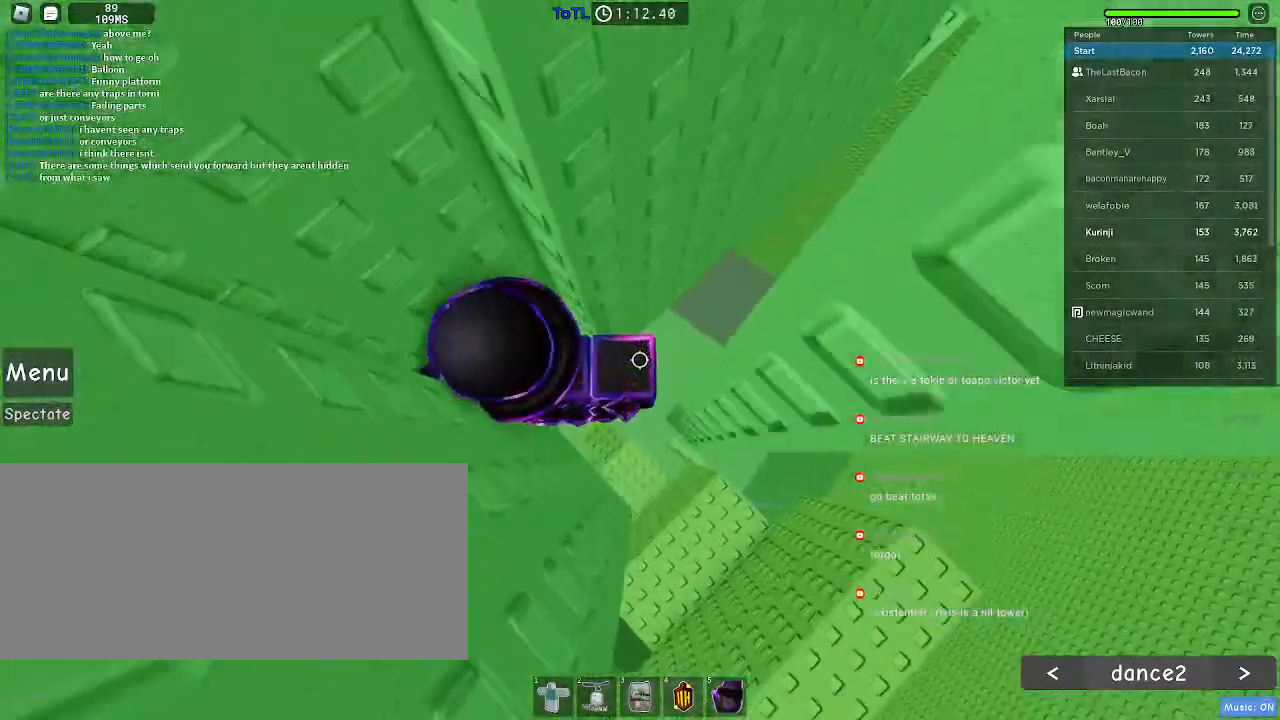
{"keys": [], "mouse": []}